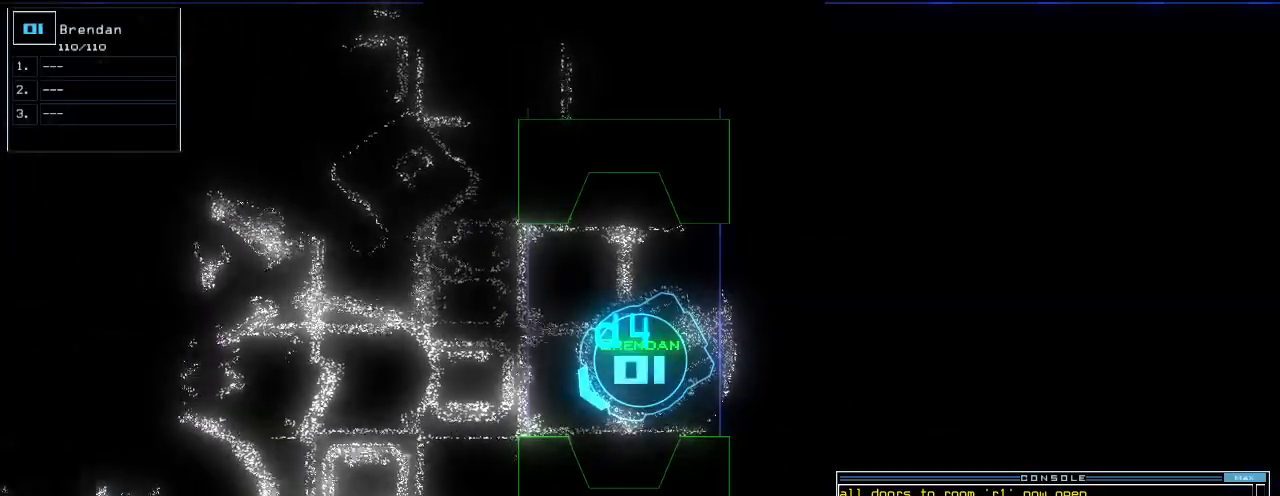
Gameplay with keyboard; each line is a JSON object with the keys held at the frame after it. "events" lists presses ("down") and releases ("up") of ".", "0", "1", "2", "3", "4", "5", "6", "7", "8", "9", "a", "b", "backspace", "c", "caps_lock", "comma", "ctrl_l", "ctrl_r", "d", "down", "e", "equals", "escape", "f", "f8", "g", "h", "i", "j", "k", "l", "left", "m", "minus", "n", "o", "p", "q", "quote", "r", "return", "right", "s", "semicolon", "shift_l", "shift_r", "space", "t", "tab", "tilde", "u", "up", "v", "w", "x", "y" and "z" between this image and that frame as [ms after this image, input, new state], when the widget could be followed in between. No other keys are recorded. Mouse input is not recorded.
{"keys": [], "events": []}
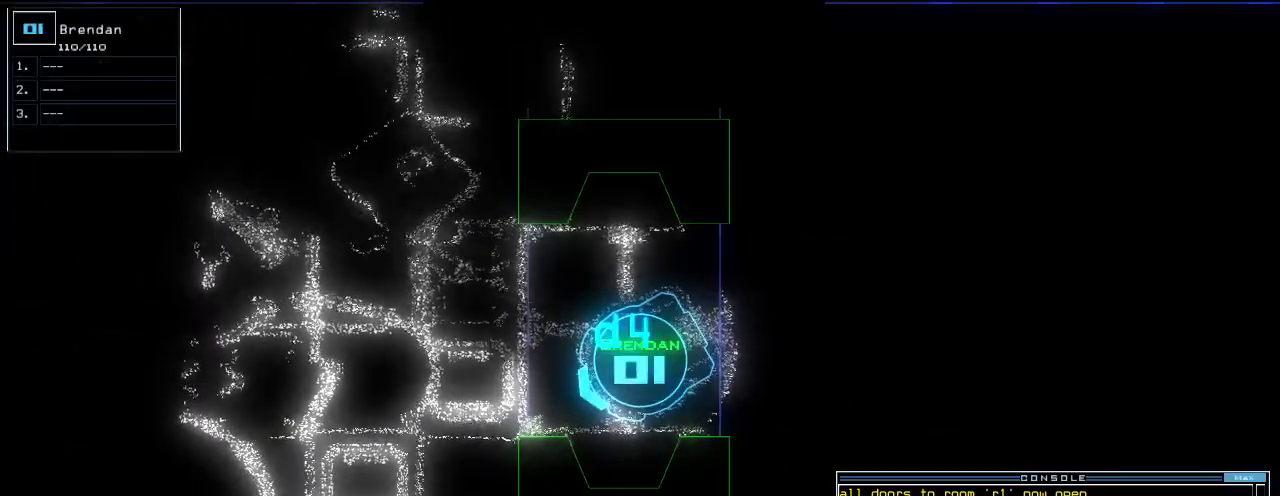
{"keys": [], "events": []}
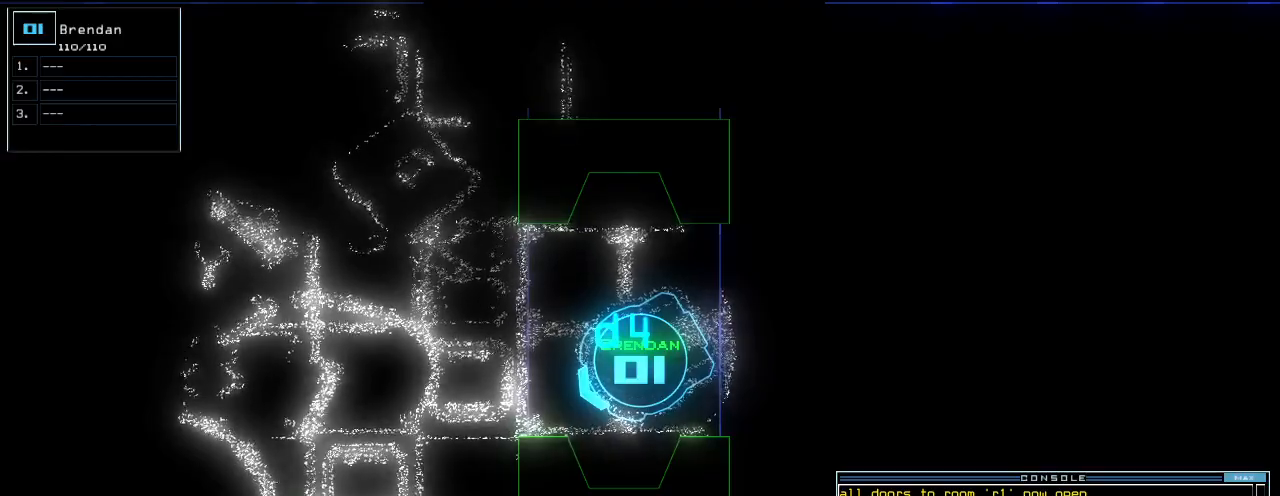
{"keys": [], "events": []}
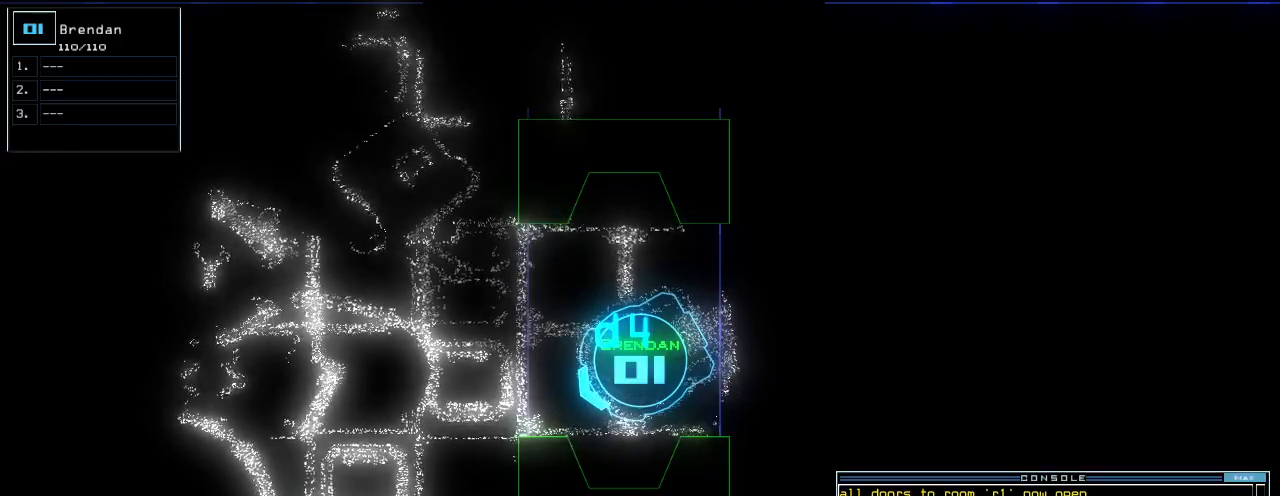
{"keys": [], "events": []}
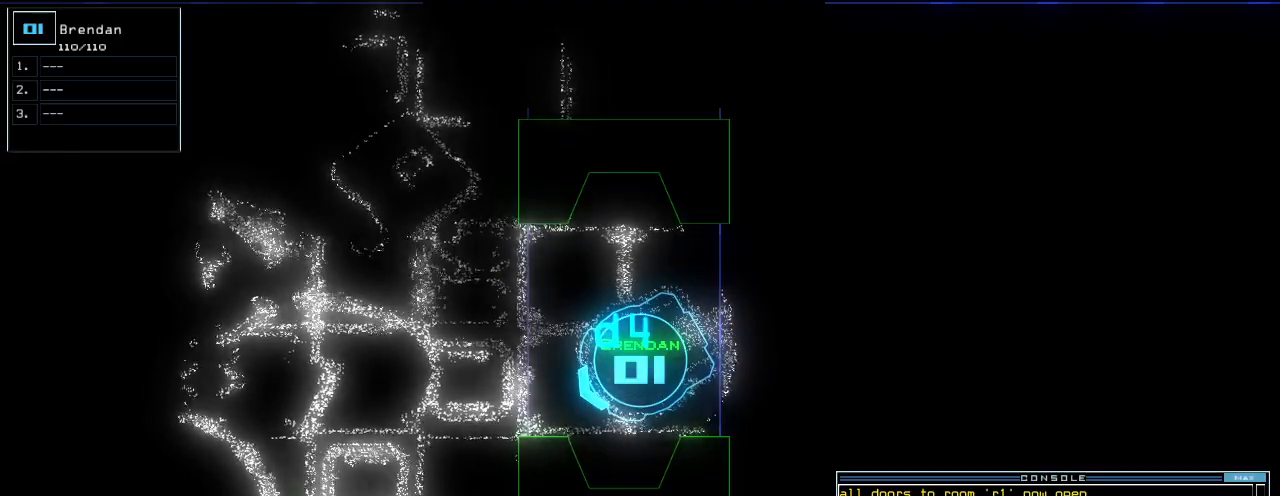
{"keys": [], "events": [[240, "space", "down"], [320, "space", "up"]]}
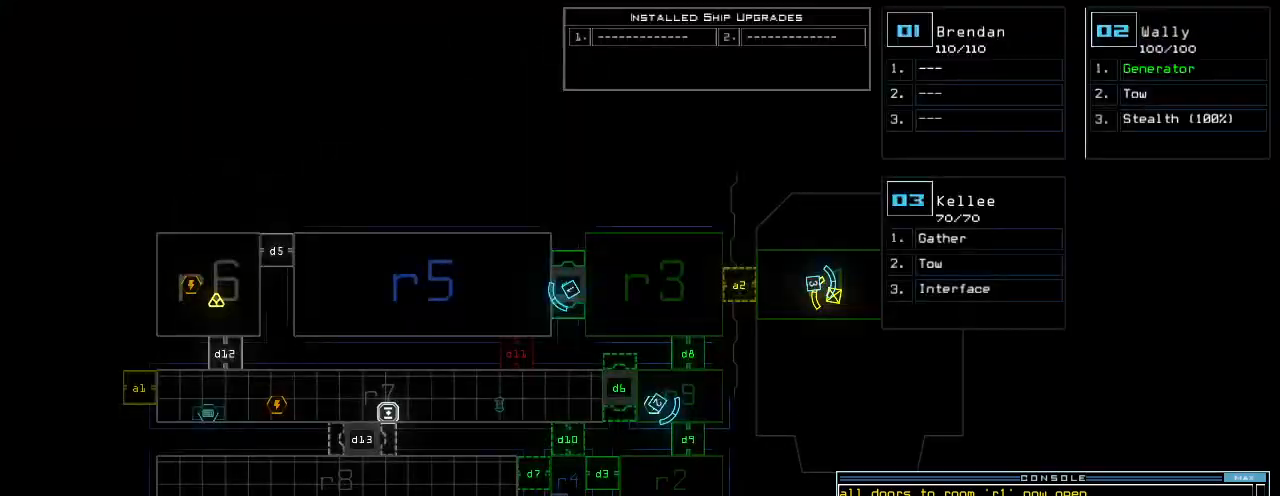
{"keys": [], "events": [[360, "space", "down"], [440, "space", "up"]]}
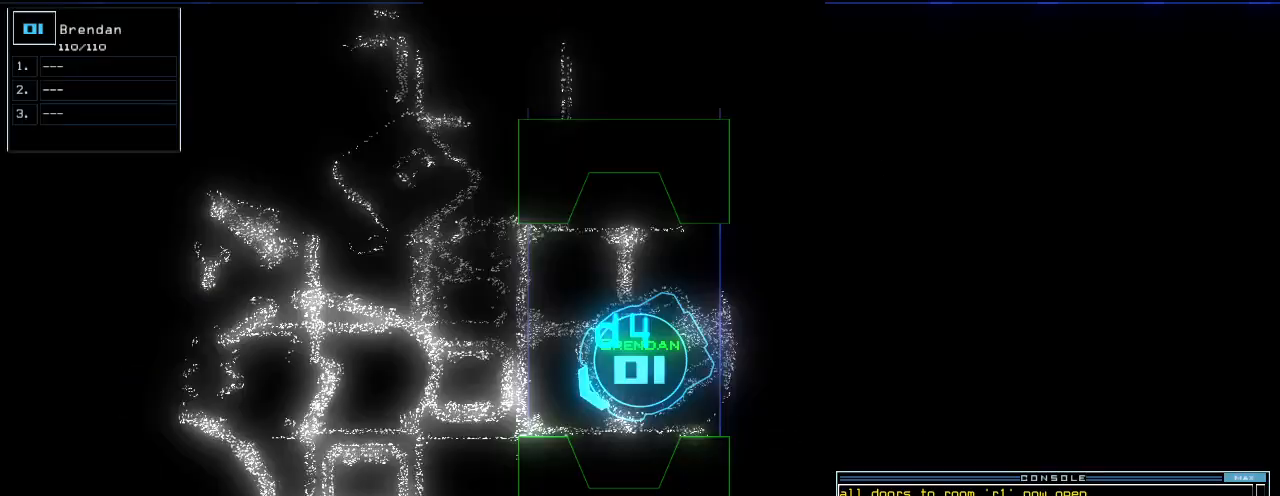
{"keys": [], "events": []}
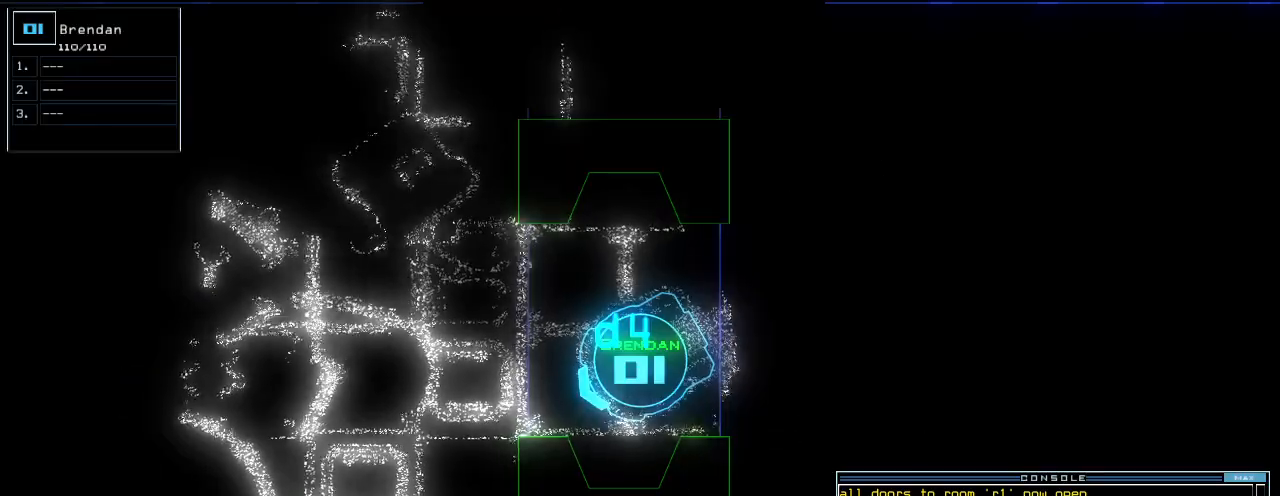
{"keys": [], "events": [[220, "c", "down"], [280, "c", "up"], [360, "c", "down"], [440, "c", "up"]]}
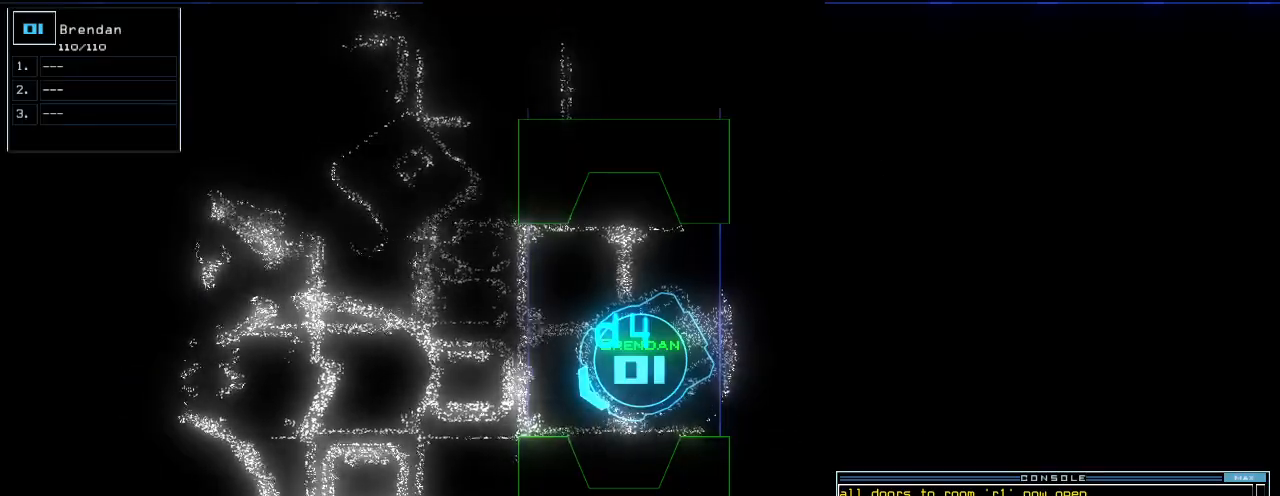
{"keys": []}
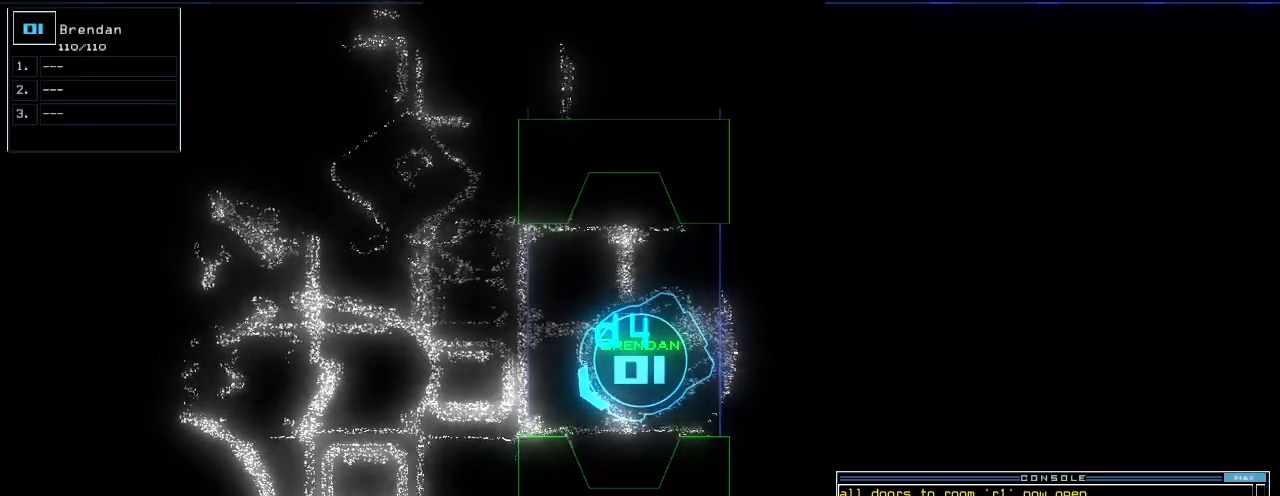
{"keys": [], "events": []}
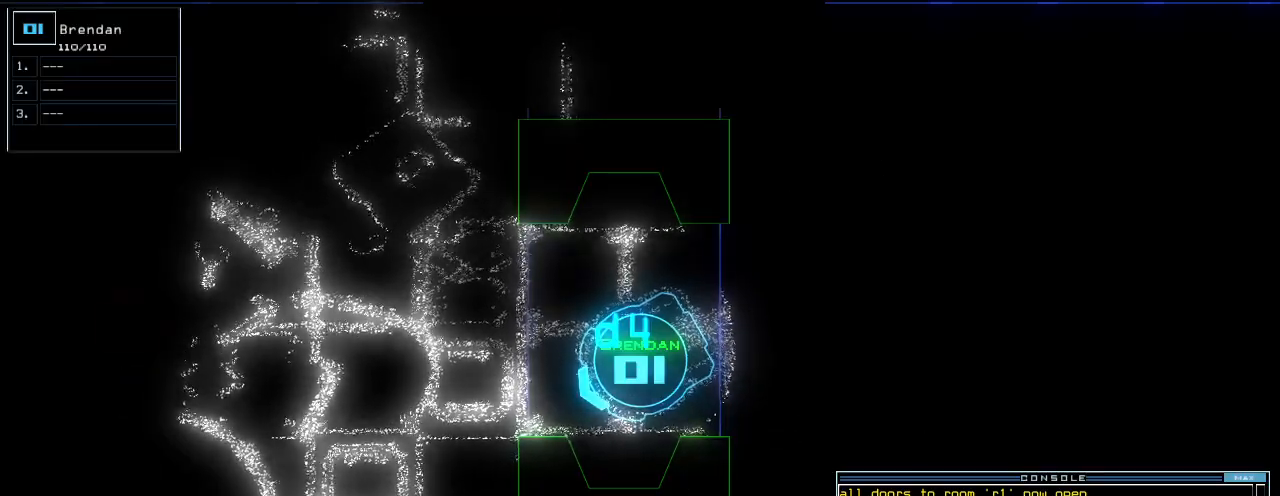
{"keys": [], "events": []}
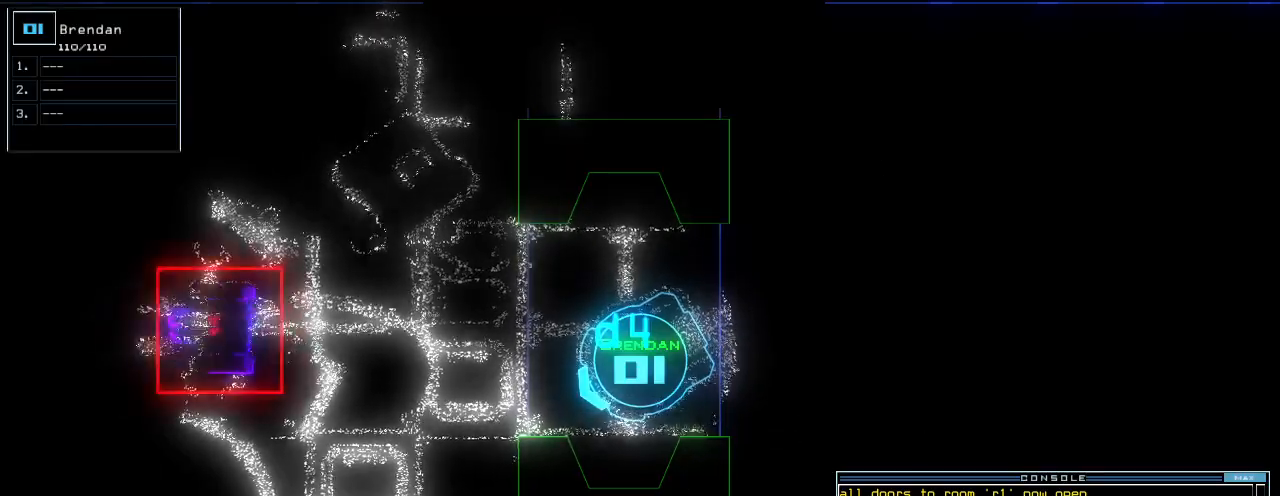
{"keys": ["down"], "events": [[80, "right", "down"], [100, "down", "down"], [200, "right", "up"]]}
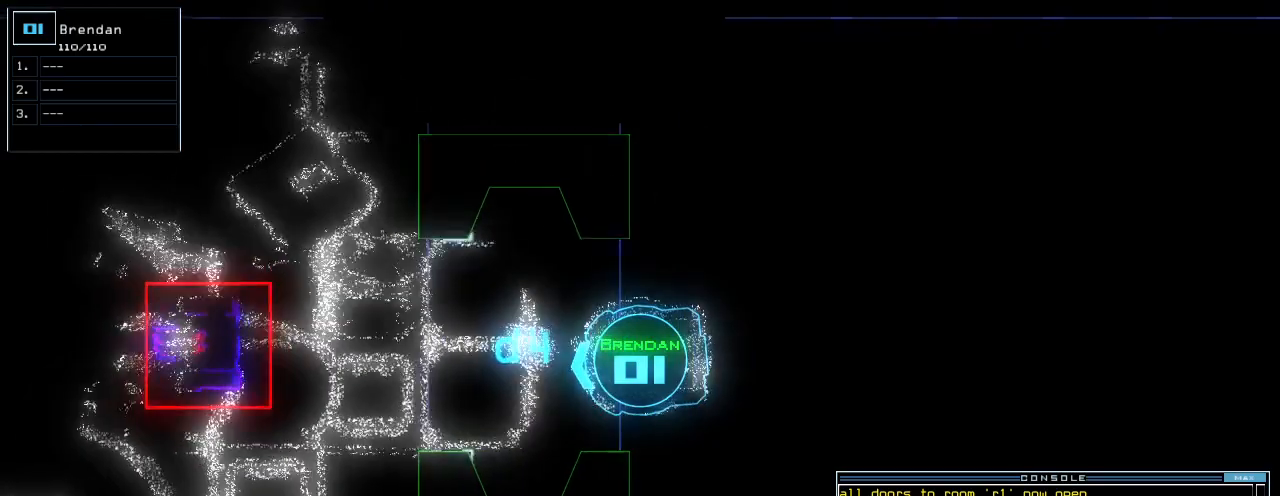
{"keys": ["down"], "events": []}
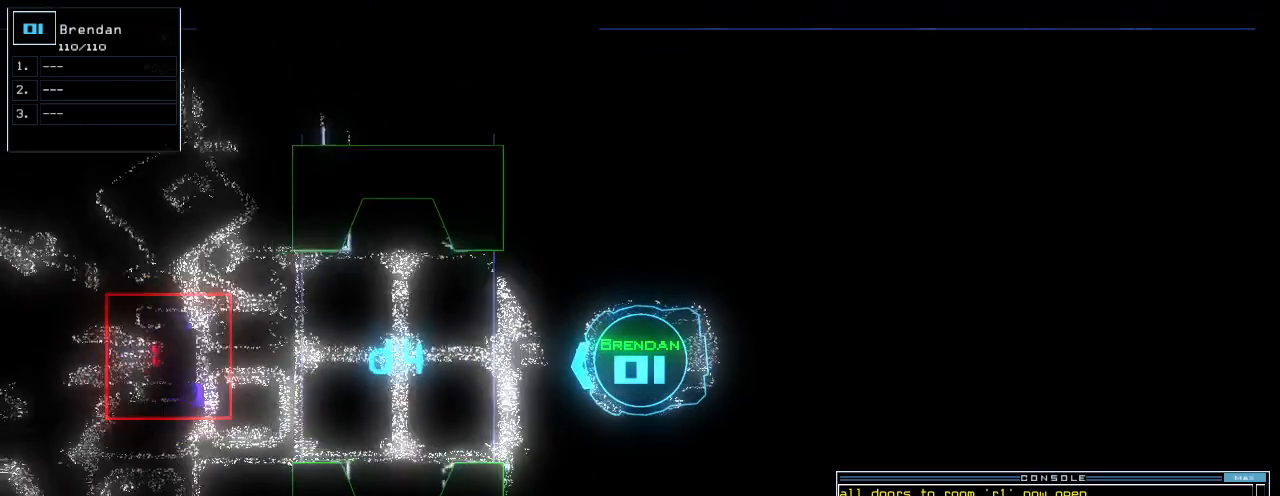
{"keys": ["down", "right"]}
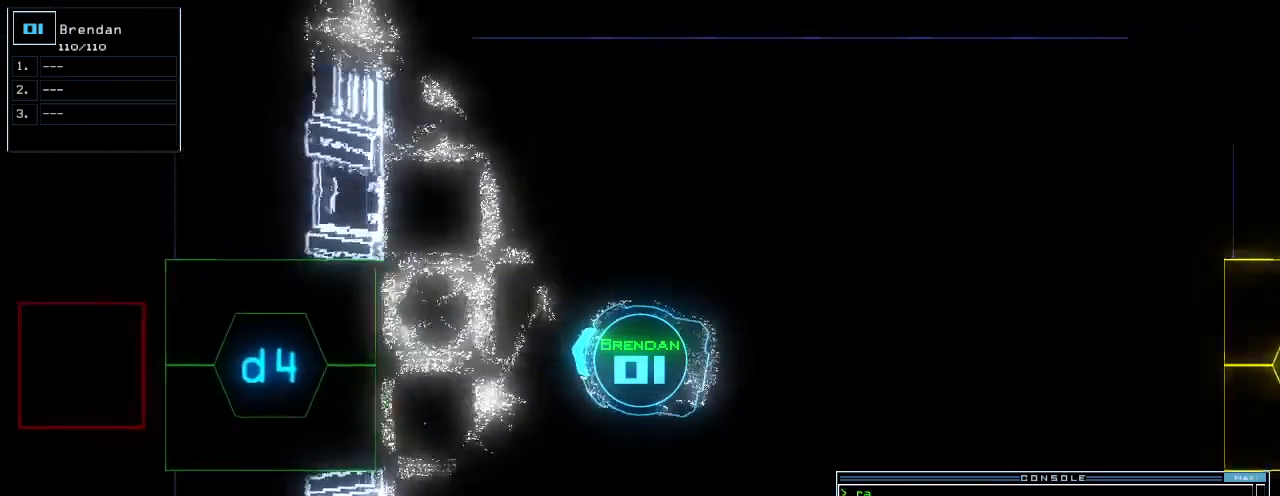
{"keys": ["down"]}
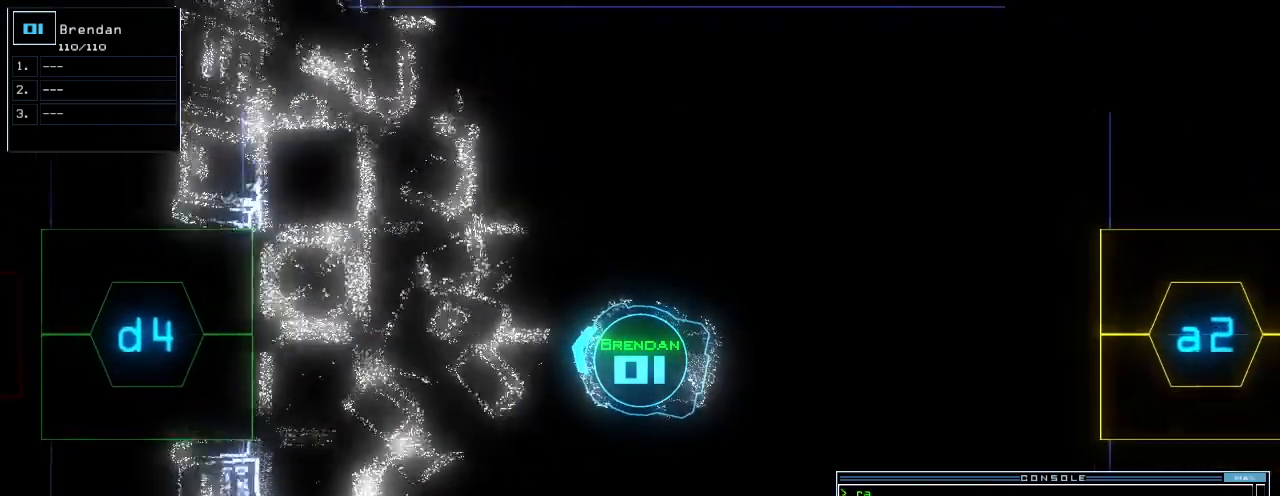
{"keys": ["space"], "events": [[60, "left", "down"], [120, "left", "up"], [260, "down", "up"], [460, "space", "down"]]}
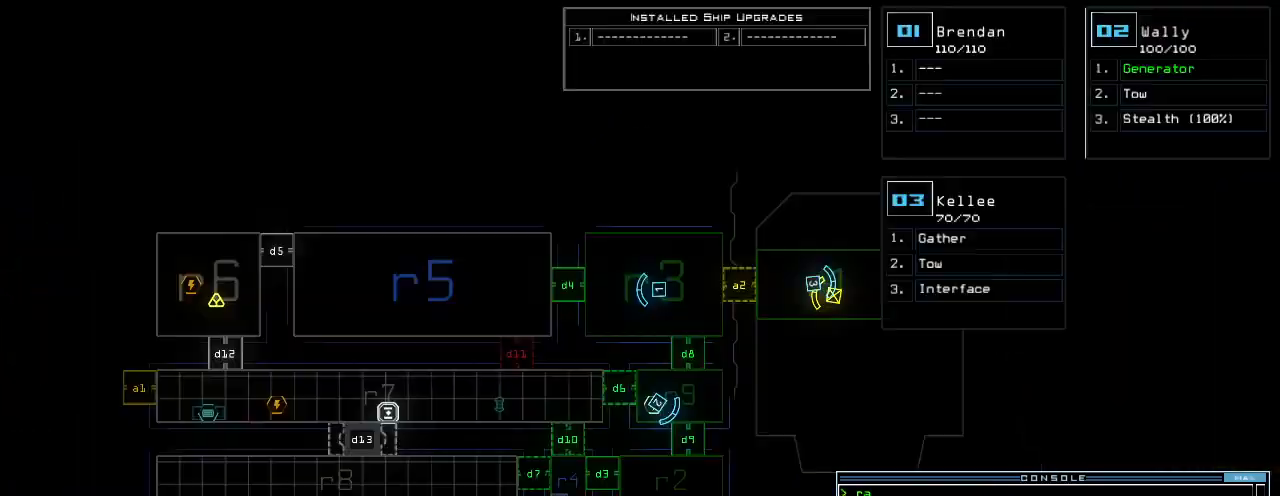
{"keys": [], "events": [[60, "space", "up"]]}
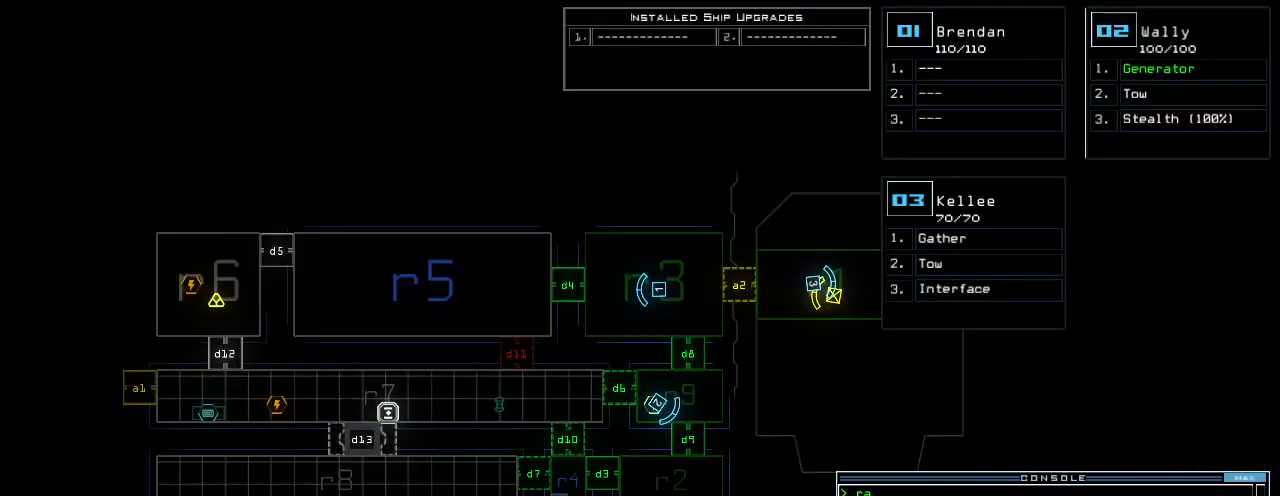
{"keys": [], "events": [[300, "d", "down"], [380, "d", "up"]]}
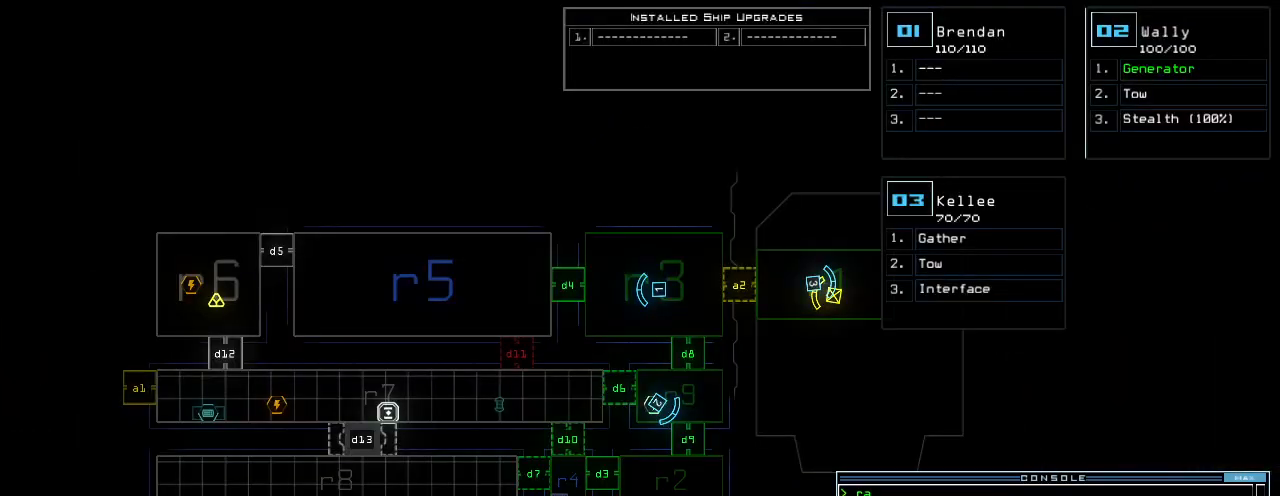
{"keys": [], "events": [[300, "6", "down"], [360, "return", "down"], [400, "6", "up"], [420, "return", "up"]]}